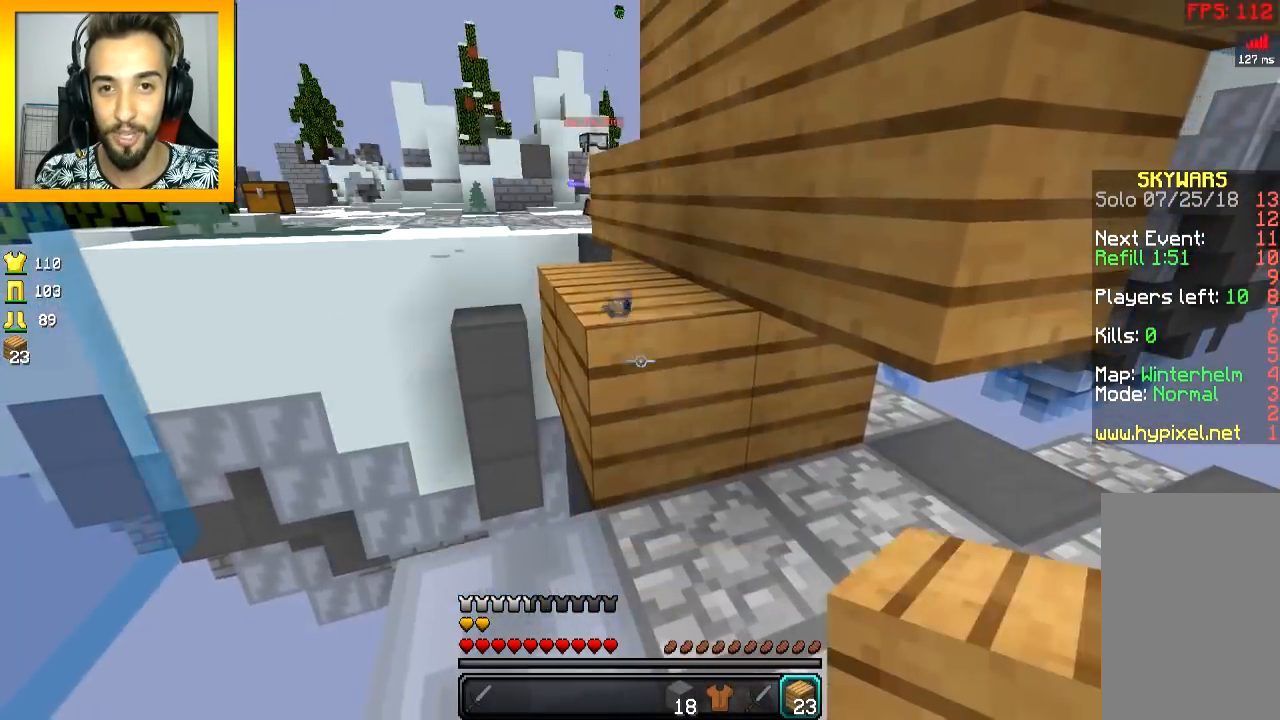
Gameplay with keyboard and mouse; each line is a JSON object with the keys and mouse buttons held at the frame after it. "events" lists presses ("down") and releases ("up") of "a", "d", "s", "space", "w", "mouse_left" and "mouse_right" between this image and that frame as [ms after this image, input, new state], when the widget could be followed in between. "mouse_left", "mouse_right" = the "left", "right" buttons of the "mouse" list. No other keys are recorded. Fast repeated clicks can show as one long hold. Mouse movement is not recorded.
{"keys": ["a"], "mouse": [], "events": [[67, "d", "down"], [334, "d", "up"], [417, "a", "down"]]}
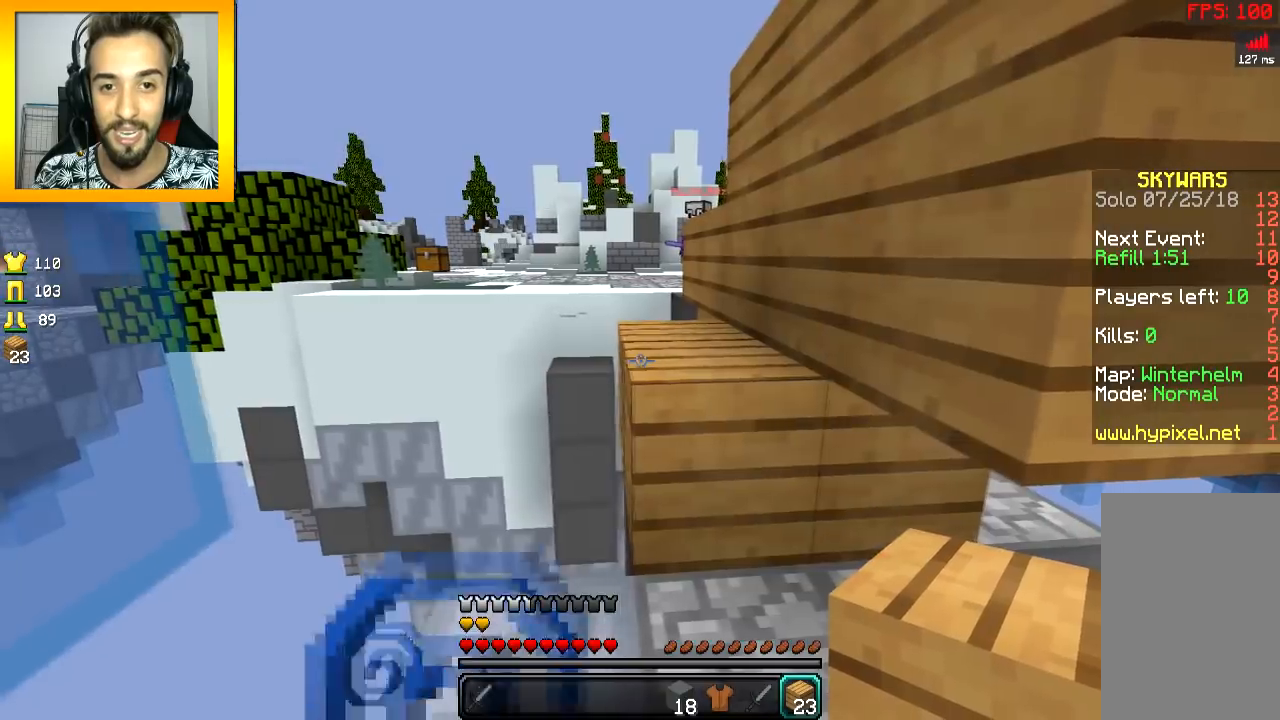
{"keys": ["a"], "mouse": [], "events": [[133, "a", "up"], [217, "d", "down"], [417, "d", "up"], [467, "a", "down"]]}
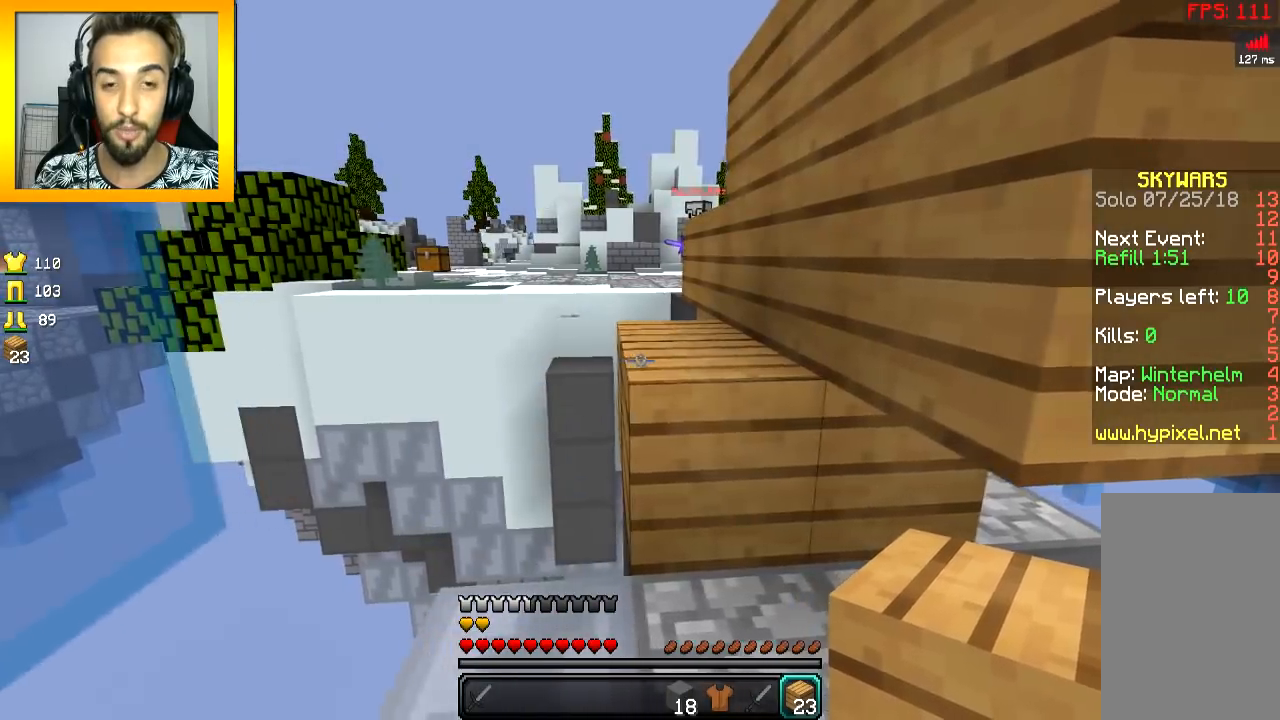
{"keys": ["a"], "mouse": [], "events": [[117, "d", "down"], [134, "a", "up"], [417, "d", "up"], [467, "a", "down"]]}
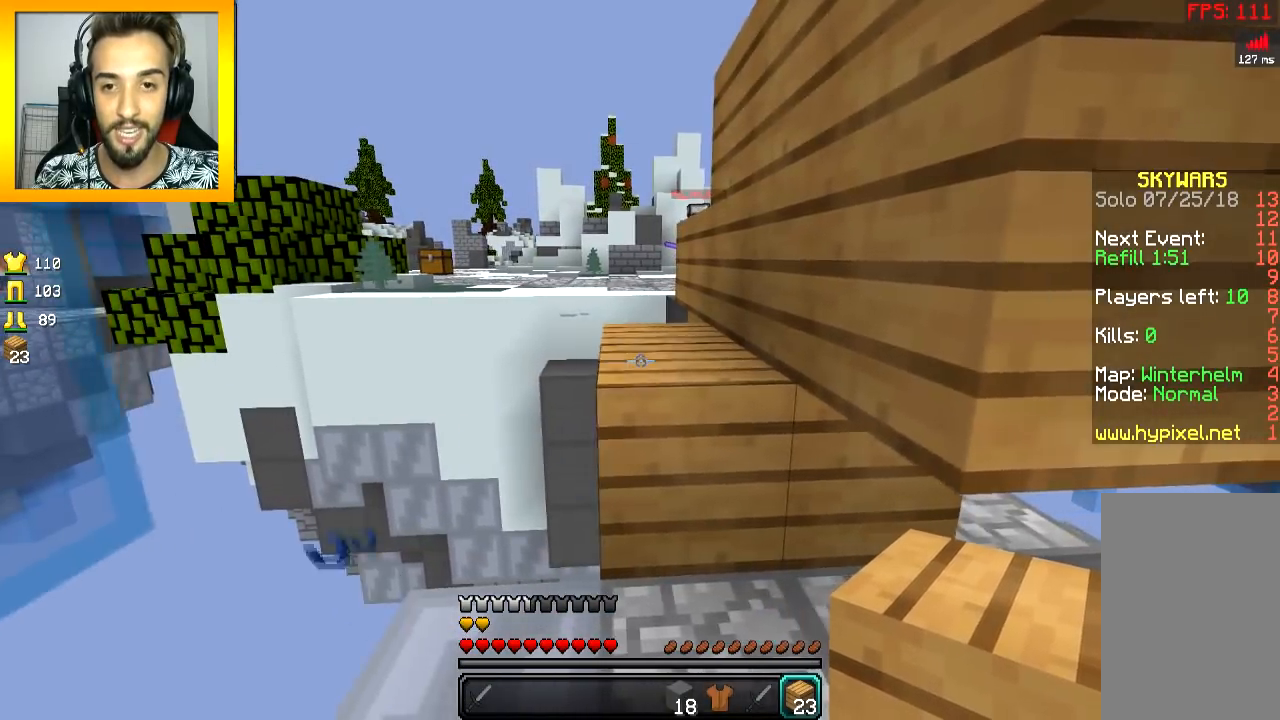
{"keys": ["a", "d"], "mouse": [], "events": [[217, "a", "up"], [333, "d", "down"], [467, "a", "down"]]}
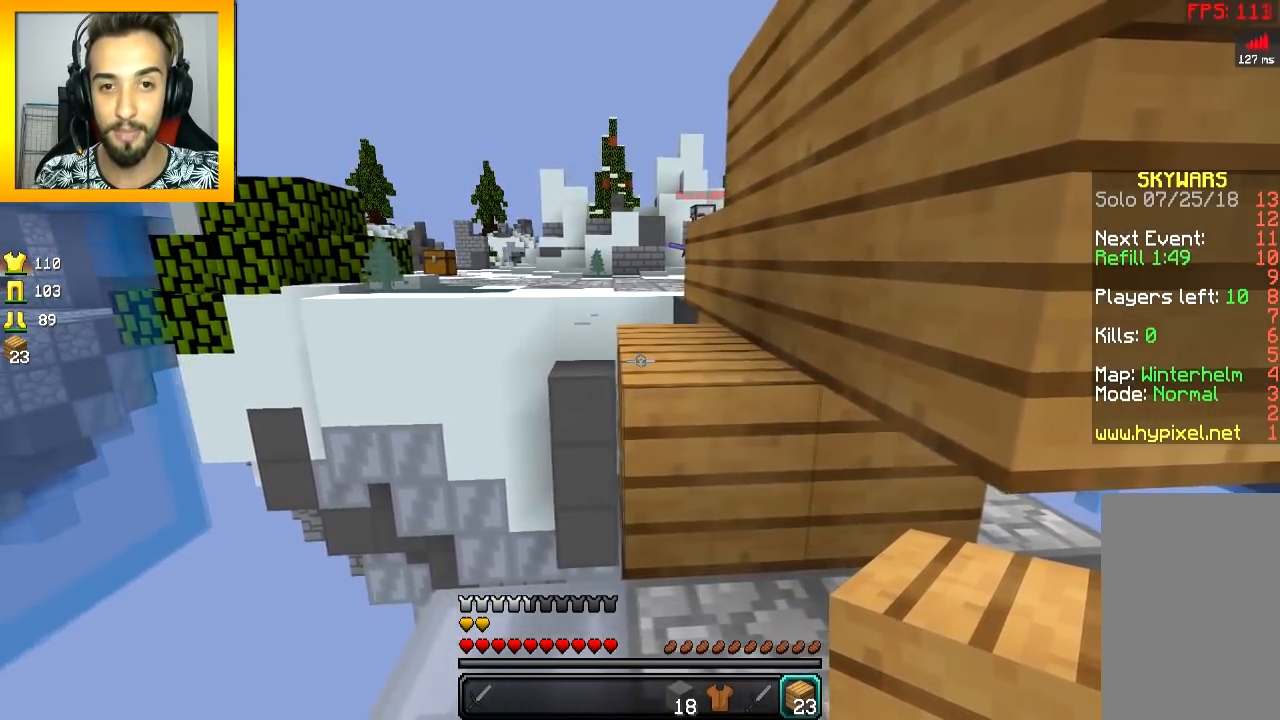
{"keys": [], "mouse": [], "events": [[34, "d", "up"], [217, "a", "up"]]}
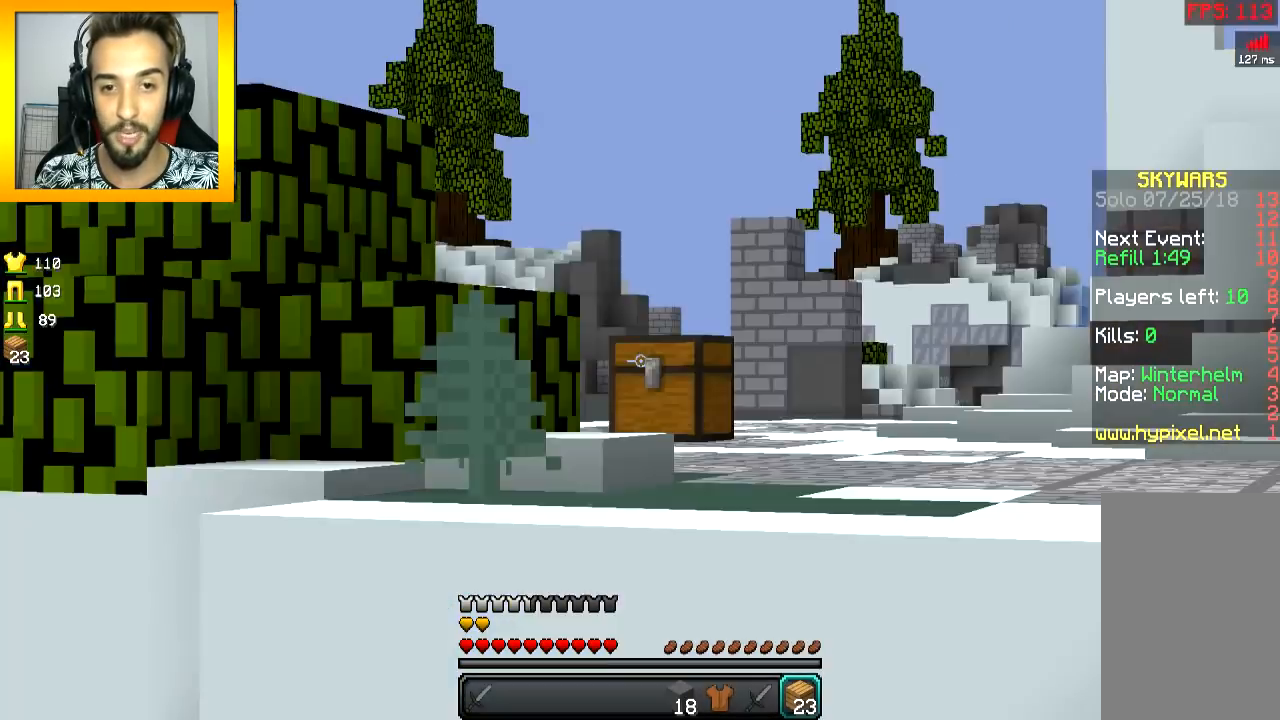
{"keys": ["d"], "mouse": [], "events": [[317, "d", "down"]]}
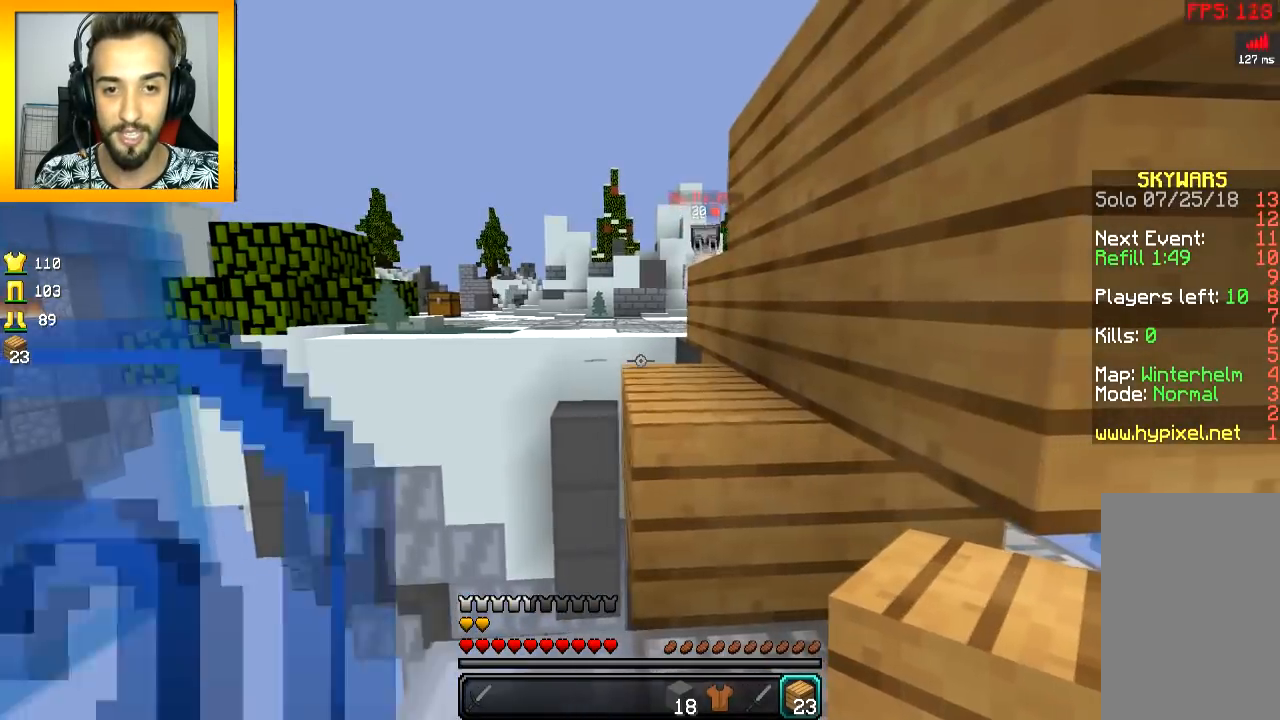
{"keys": ["w"], "mouse": [], "events": [[17, "d", "up"], [167, "a", "down"], [334, "a", "up"], [384, "d", "down"], [434, "w", "down"], [484, "d", "up"]]}
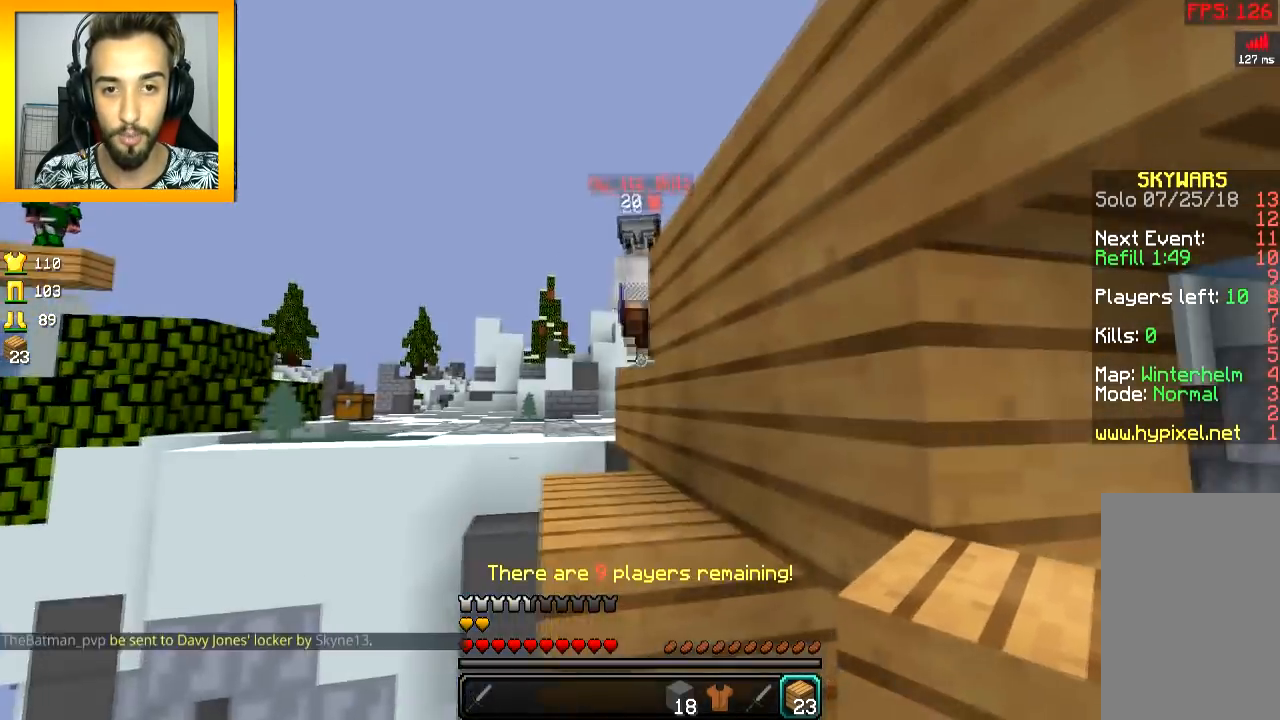
{"keys": ["d", "s"], "mouse": [], "events": [[117, "space", "down"], [133, "mouse_left", "down"], [184, "mouse_left", "up"], [184, "space", "up"], [234, "mouse_left", "down"], [234, "w", "up"], [284, "d", "down"], [284, "mouse_left", "up"], [334, "mouse_left", "down"], [384, "mouse_left", "up"], [384, "s", "down"], [434, "mouse_left", "down"], [484, "mouse_left", "up"]]}
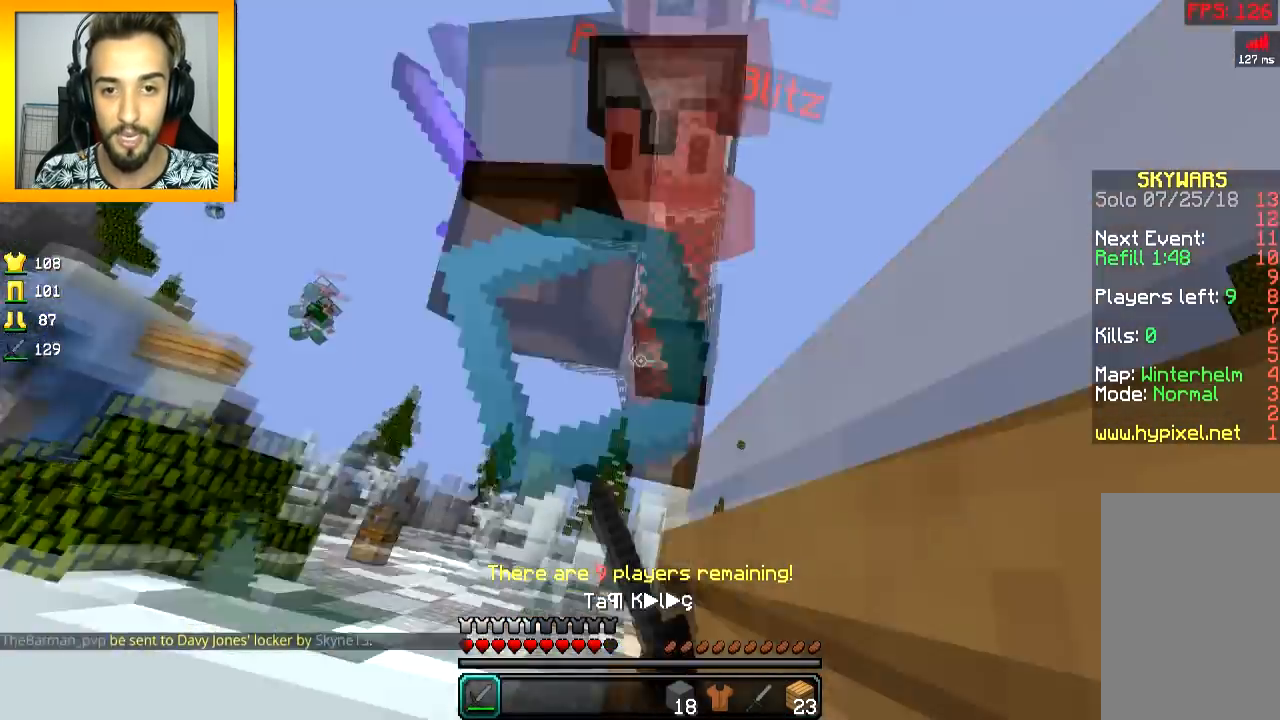
{"keys": ["w"], "mouse": ["left", "right"], "events": [[100, "a", "down"], [100, "d", "up"], [150, "mouse_left", "down"], [200, "mouse_left", "up"], [233, "mouse_right", "down"], [250, "a", "up"], [250, "d", "down"], [250, "mouse_left", "down"], [350, "mouse_right", "up"], [350, "s", "up"], [400, "mouse_right", "down"], [450, "d", "up"], [450, "w", "down"]]}
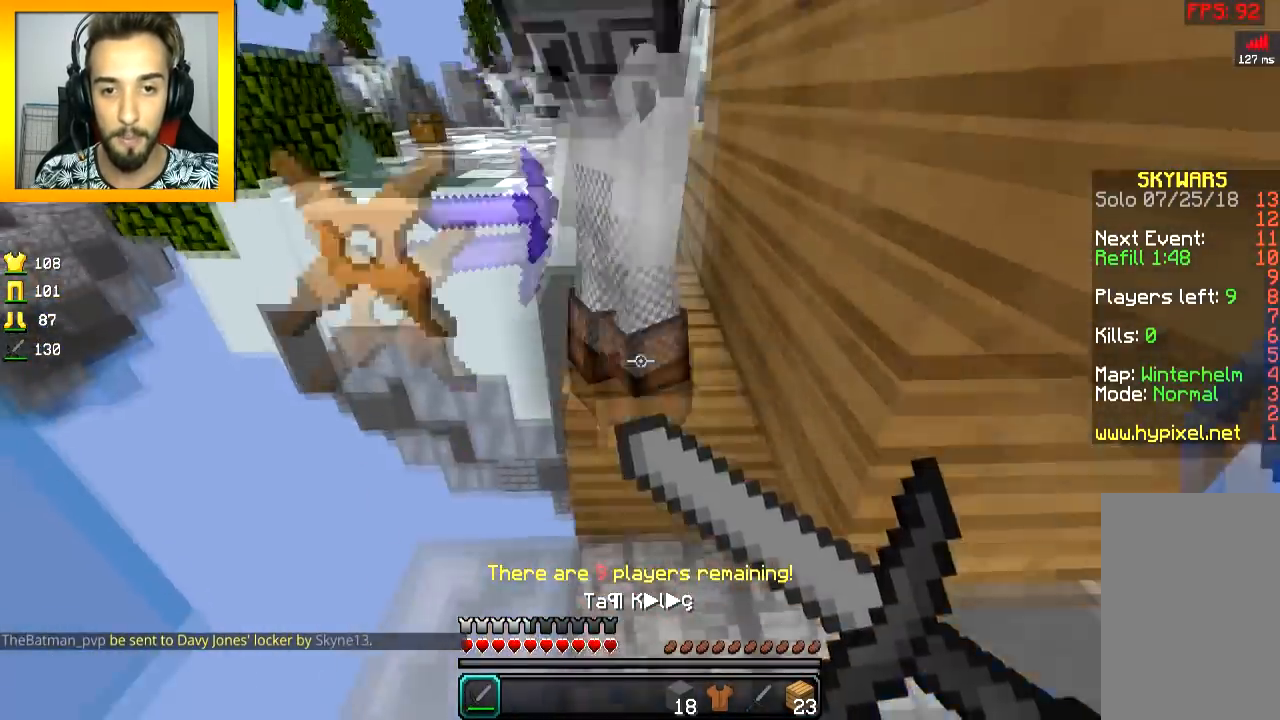
{"keys": ["w"], "mouse": [], "events": [[83, "mouse_left", "up"], [83, "mouse_right", "up"], [133, "a", "down"], [133, "mouse_left", "down"], [133, "mouse_right", "down"], [184, "mouse_right", "up"], [250, "d", "down"], [250, "mouse_right", "down"], [250, "w", "up"], [284, "w", "down"], [334, "a", "up"], [334, "mouse_right", "up"], [400, "d", "up"], [400, "mouse_right", "down"], [434, "mouse_left", "up"], [434, "mouse_right", "up"]]}
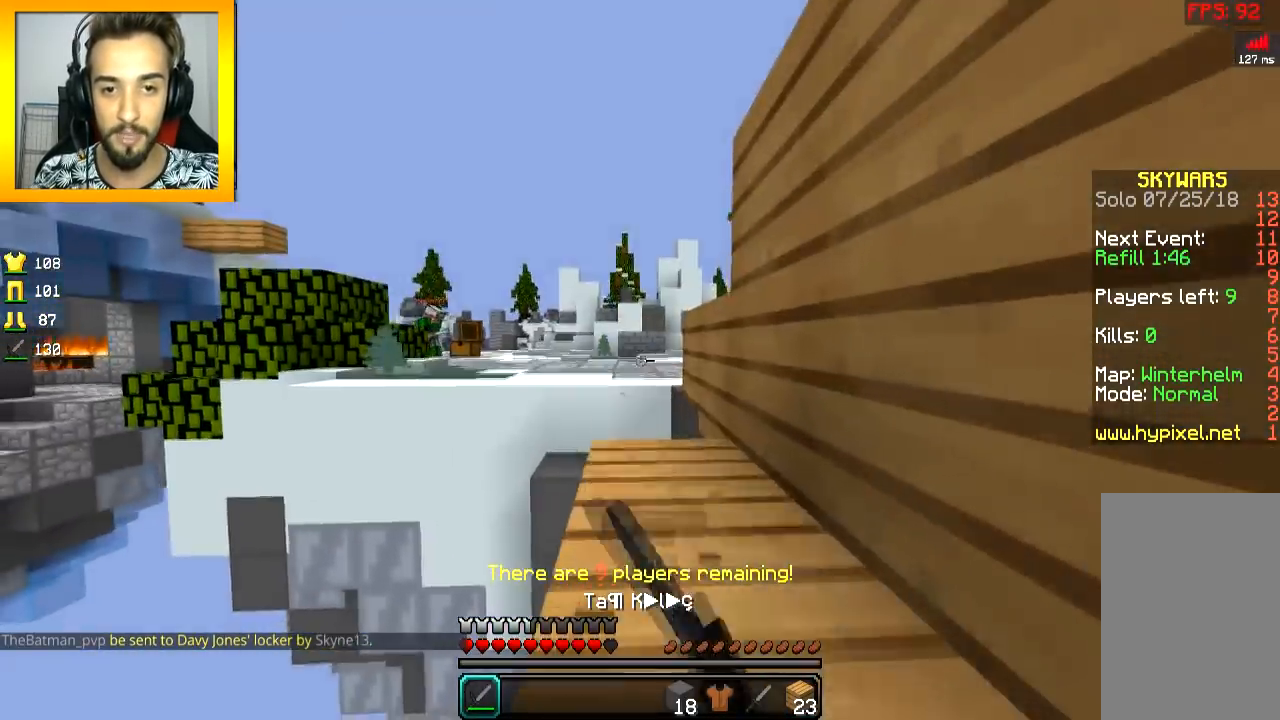
{"keys": ["w"], "mouse": [], "events": [[133, "d", "down"], [133, "w", "up"], [233, "d", "up"], [283, "s", "down"], [383, "s", "up"], [383, "space", "down"], [433, "space", "up"], [483, "w", "down"]]}
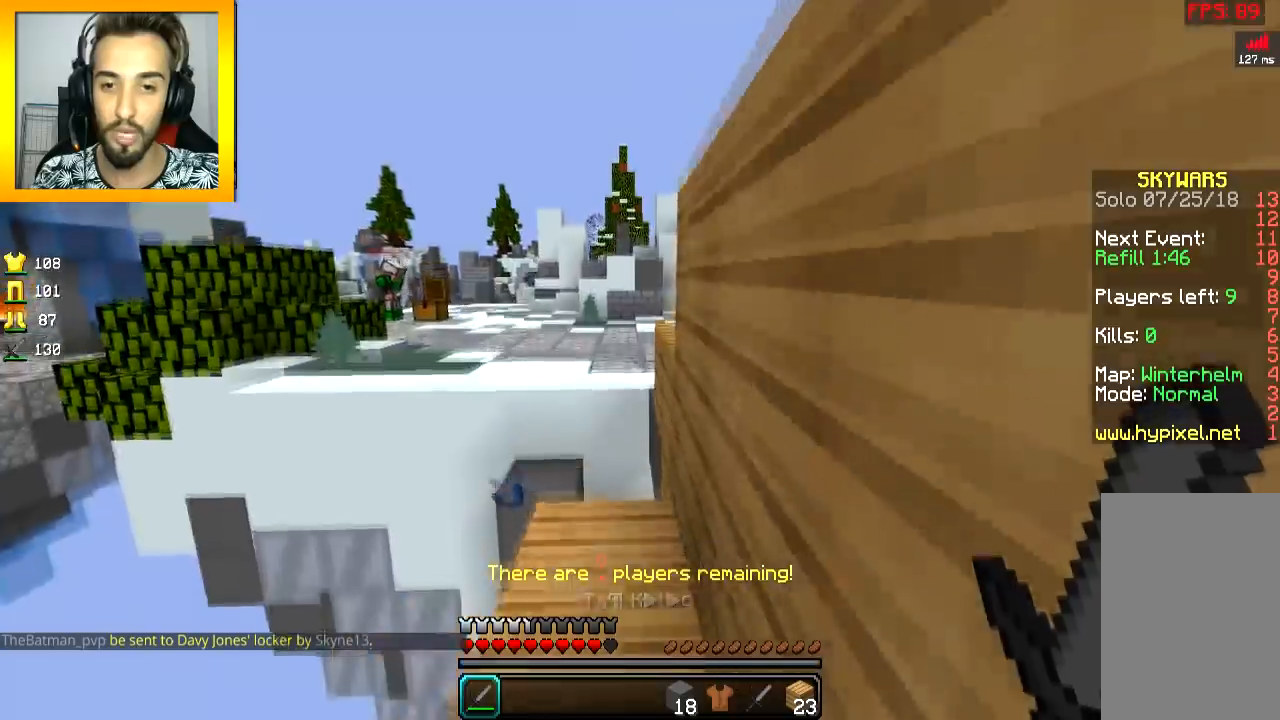
{"keys": [], "mouse": [], "events": [[434, "w", "up"]]}
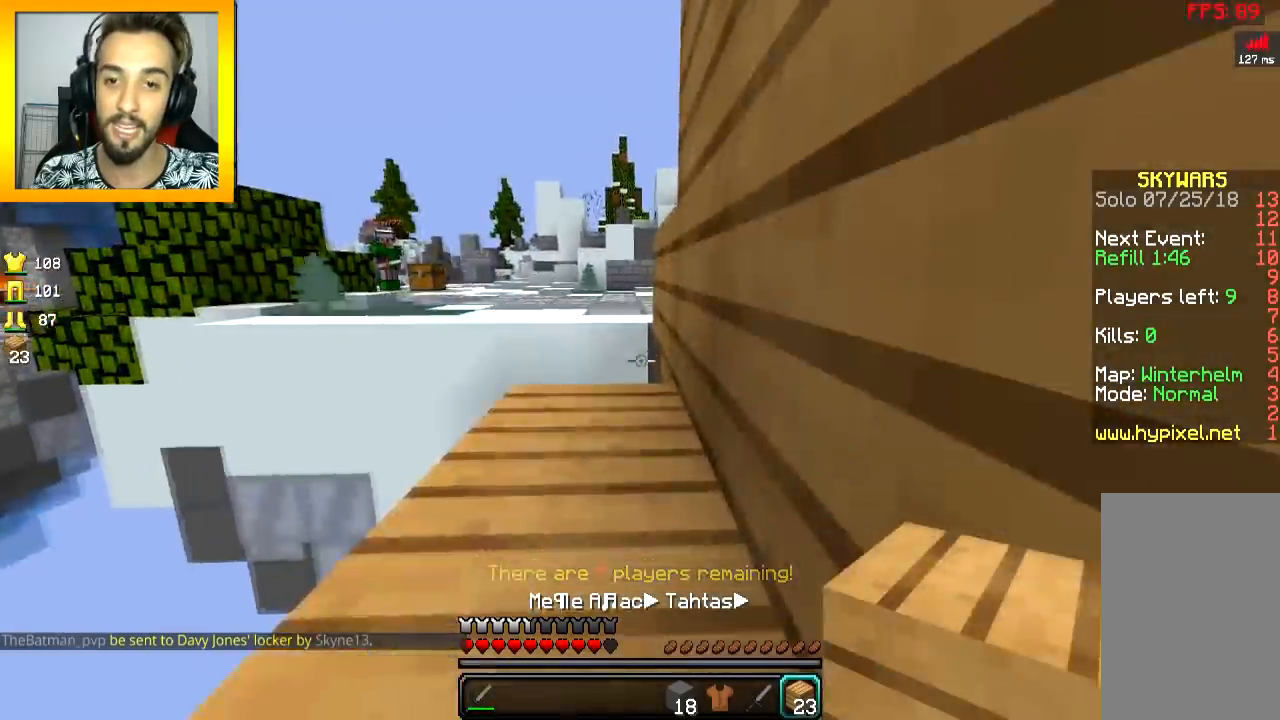
{"keys": ["d"], "mouse": [], "events": [[83, "w", "down"], [183, "space", "down"], [300, "space", "up"], [400, "d", "down"], [450, "w", "up"]]}
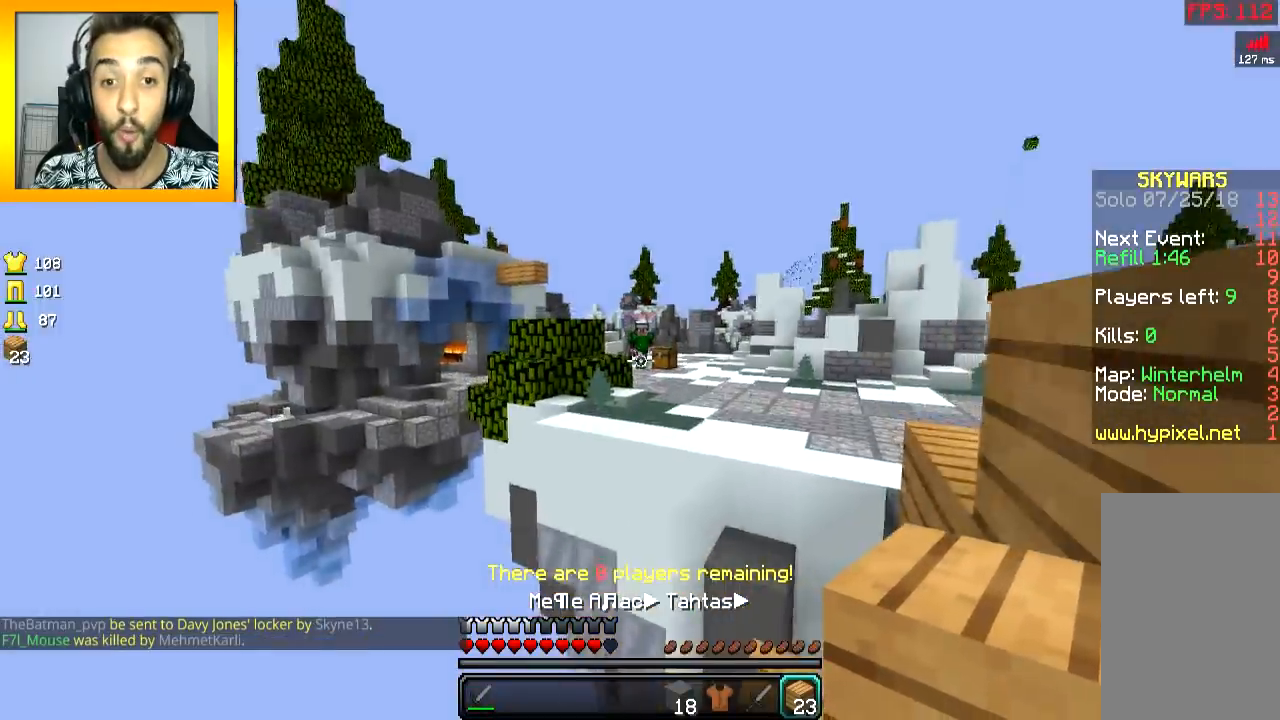
{"keys": [], "mouse": [], "events": [[83, "d", "up"], [133, "w", "down"], [184, "w", "up"]]}
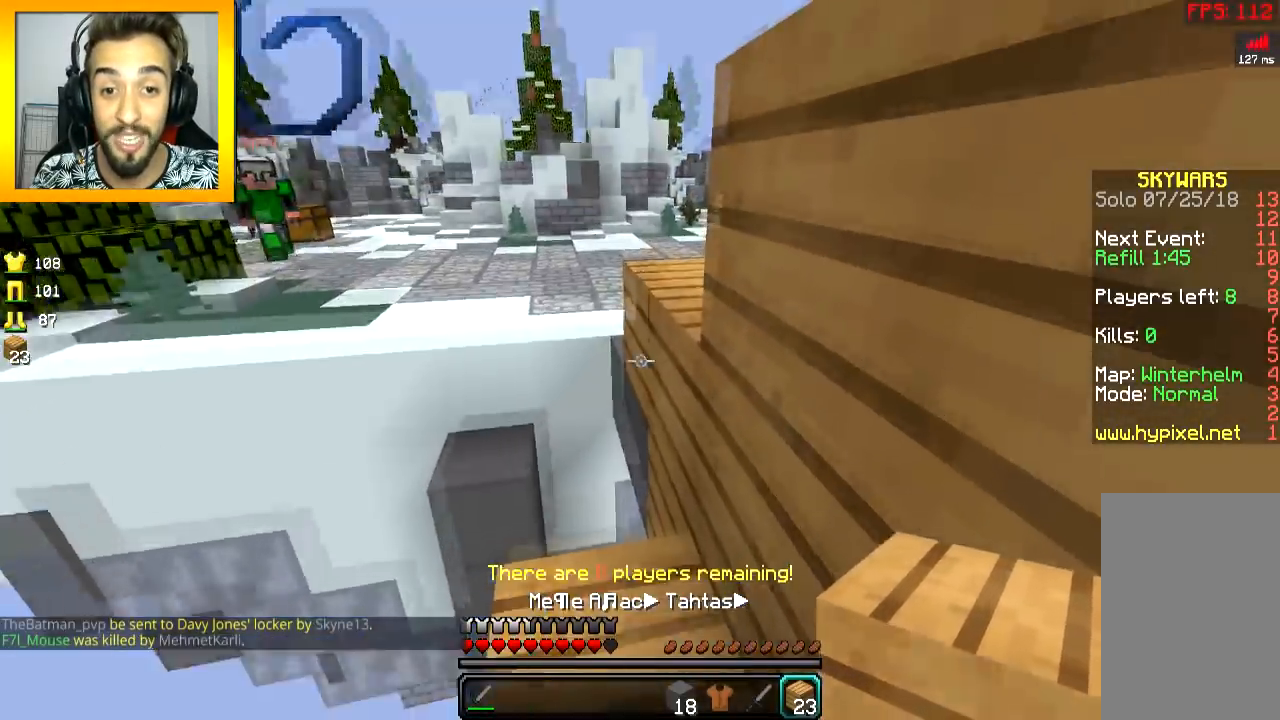
{"keys": [], "mouse": [], "events": [[33, "mouse_right", "down"], [33, "w", "down"], [133, "mouse_right", "up"], [133, "w", "up"], [233, "s", "down"], [383, "mouse_right", "down"], [383, "s", "up"], [483, "mouse_right", "up"]]}
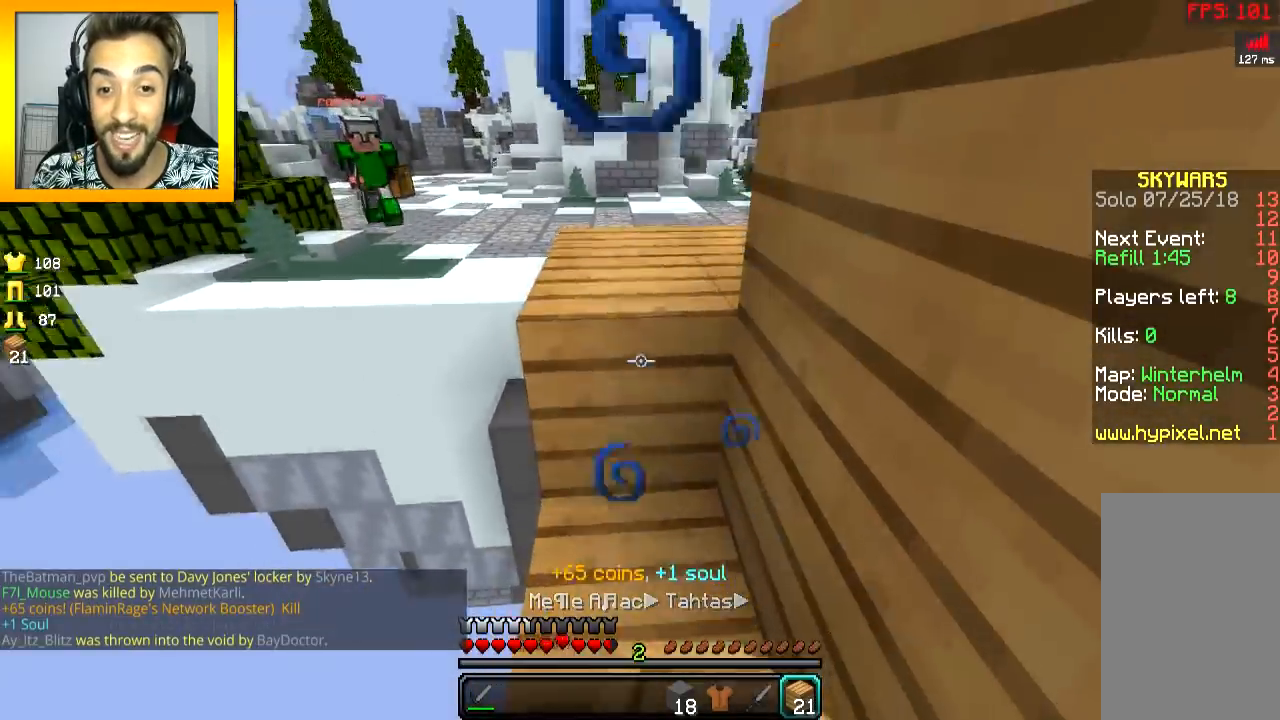
{"keys": ["d", "w"], "mouse": [], "events": [[33, "w", "down"], [133, "space", "down"], [250, "d", "down"], [250, "space", "up"]]}
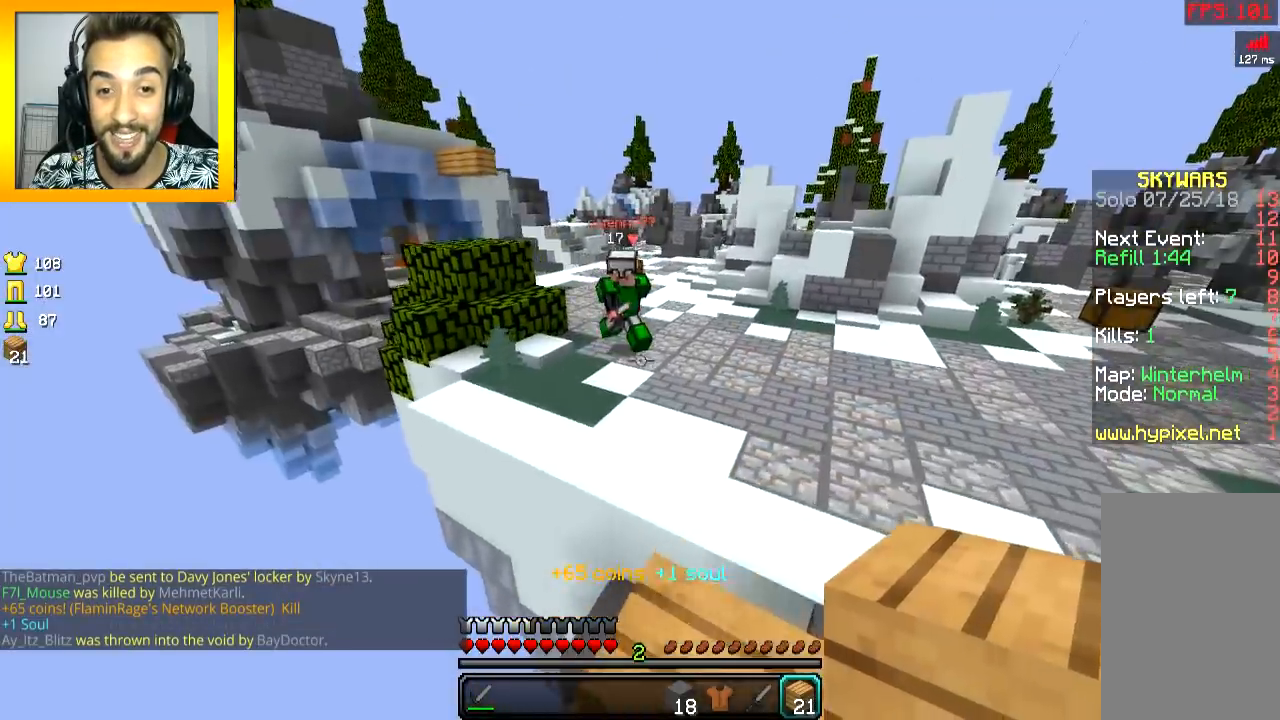
{"keys": ["w"], "mouse": ["left"], "events": [[33, "space", "down"], [150, "mouse_left", "down"], [150, "space", "up"], [233, "mouse_left", "up"], [283, "d", "up"], [333, "d", "down"], [333, "mouse_left", "down"], [383, "mouse_left", "up"], [433, "d", "up"], [500, "mouse_left", "down"]]}
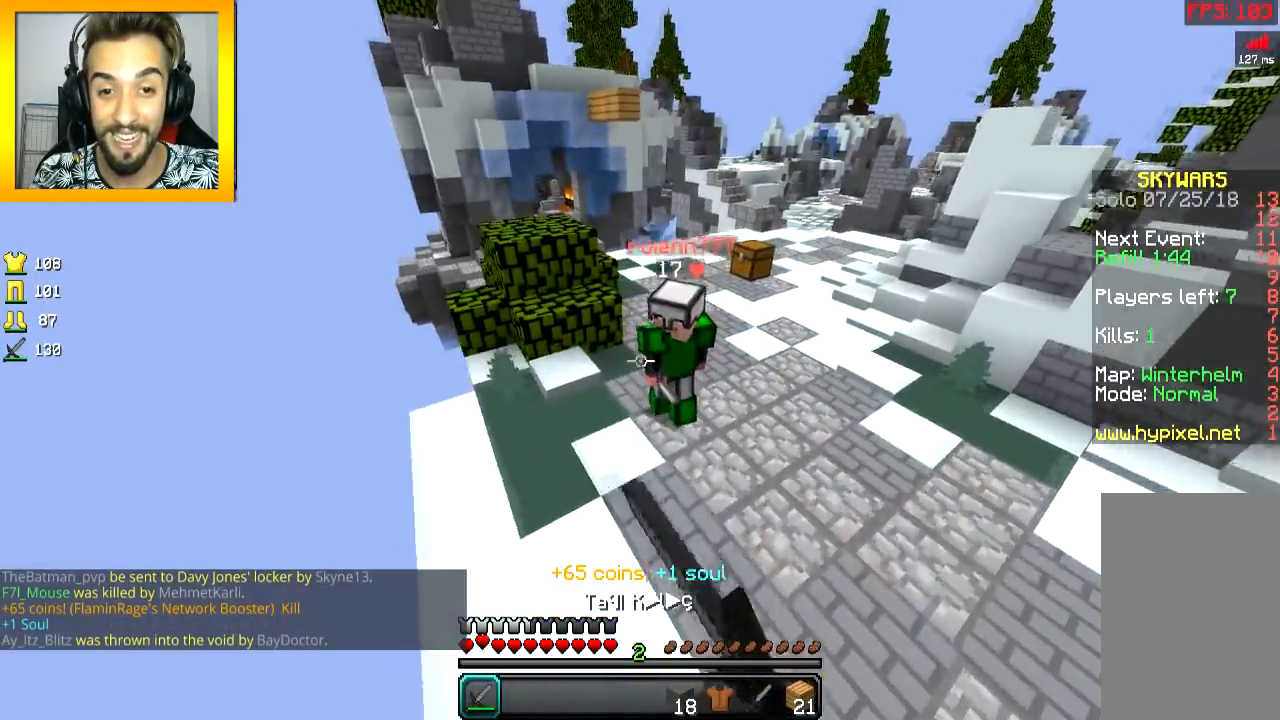
{"keys": ["d", "w"], "mouse": ["left"], "events": [[83, "d", "down"], [83, "mouse_left", "up"], [184, "mouse_left", "down"]]}
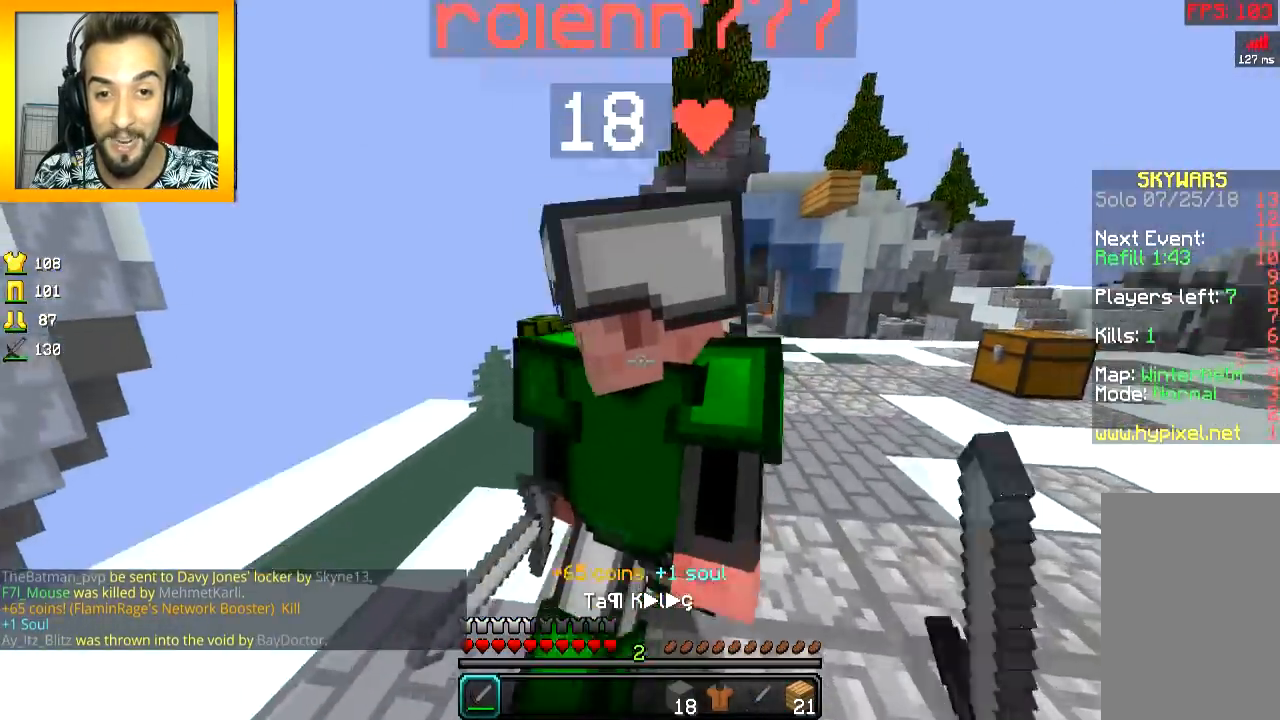
{"keys": ["a", "w"], "mouse": [], "events": [[33, "mouse_left", "up"], [83, "mouse_left", "down"], [200, "w", "up"], [250, "mouse_left", "up"], [333, "a", "down"], [333, "d", "up"], [333, "mouse_left", "down"], [383, "mouse_left", "up"], [433, "mouse_left", "down"], [483, "mouse_left", "up"], [483, "w", "down"]]}
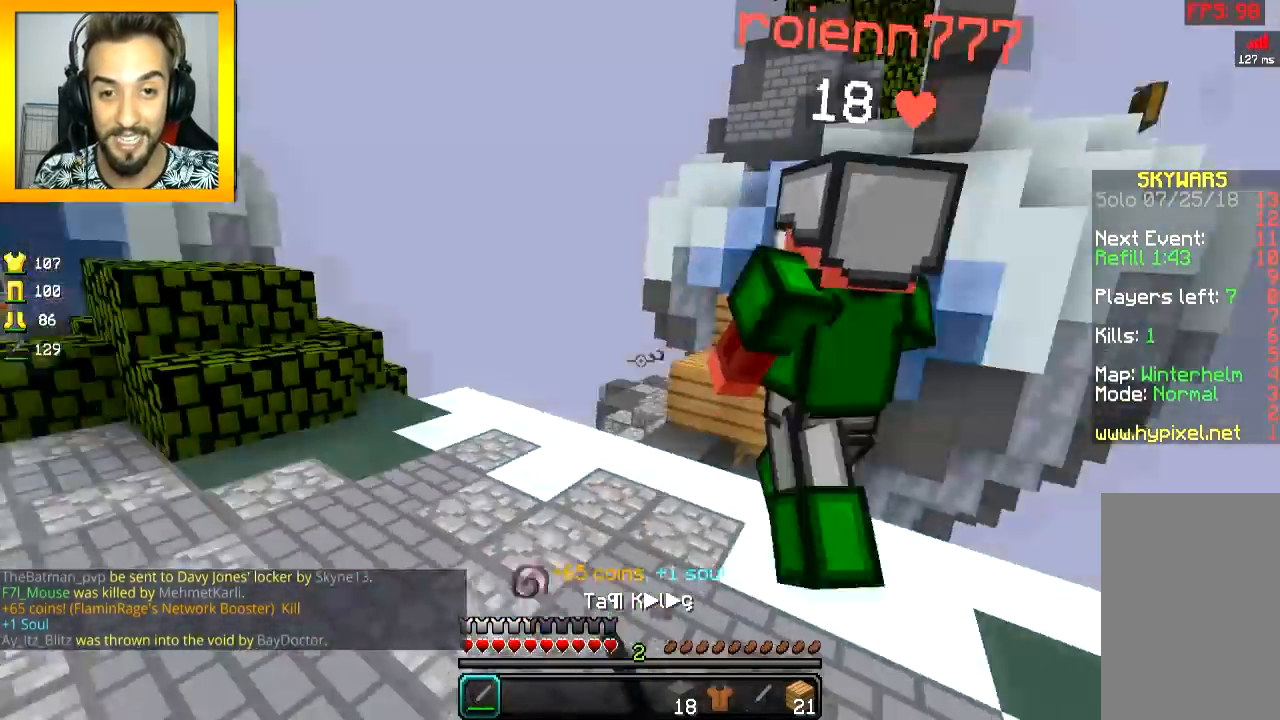
{"keys": ["space", "w"], "mouse": [], "events": [[33, "mouse_left", "down"], [83, "mouse_left", "up"], [133, "mouse_left", "down"], [184, "a", "up"], [184, "mouse_left", "up"], [234, "mouse_left", "down"], [284, "mouse_left", "up"], [384, "mouse_left", "down"], [434, "space", "down"], [484, "mouse_left", "up"]]}
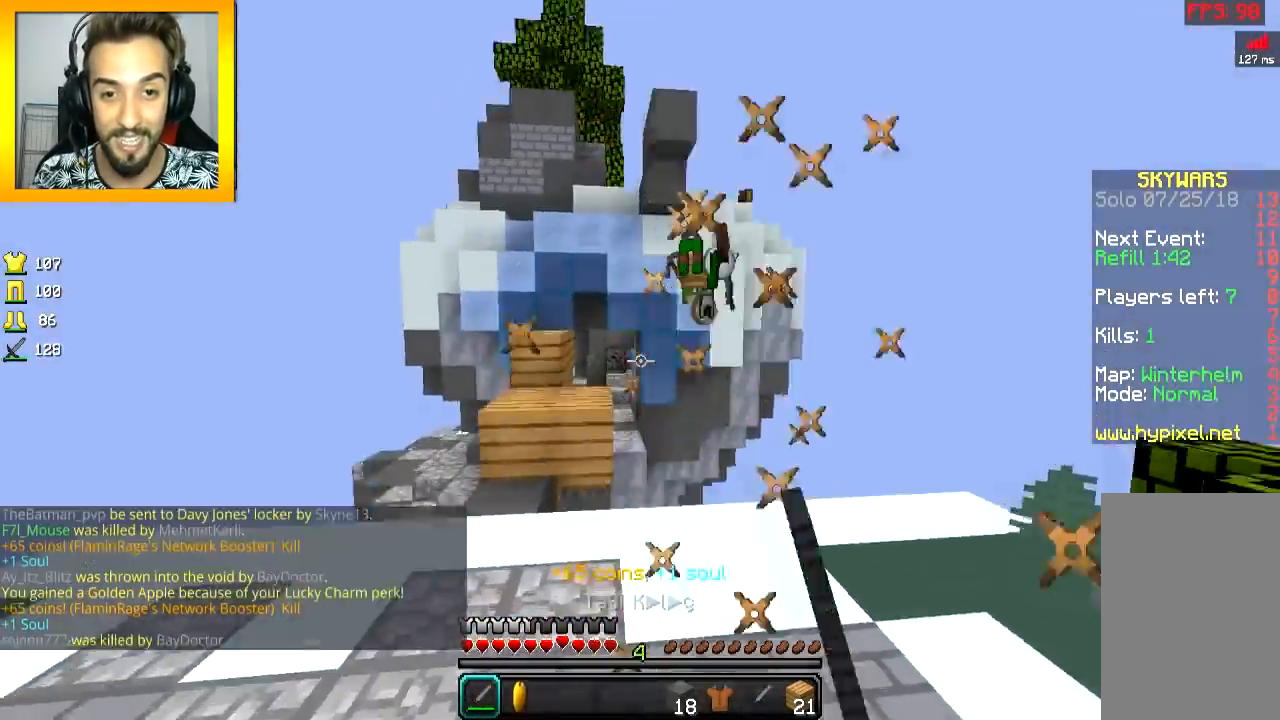
{"keys": ["w"], "mouse": [], "events": [[33, "mouse_left", "down"], [33, "space", "up"], [83, "mouse_left", "up"], [133, "mouse_left", "down"], [283, "mouse_left", "up"]]}
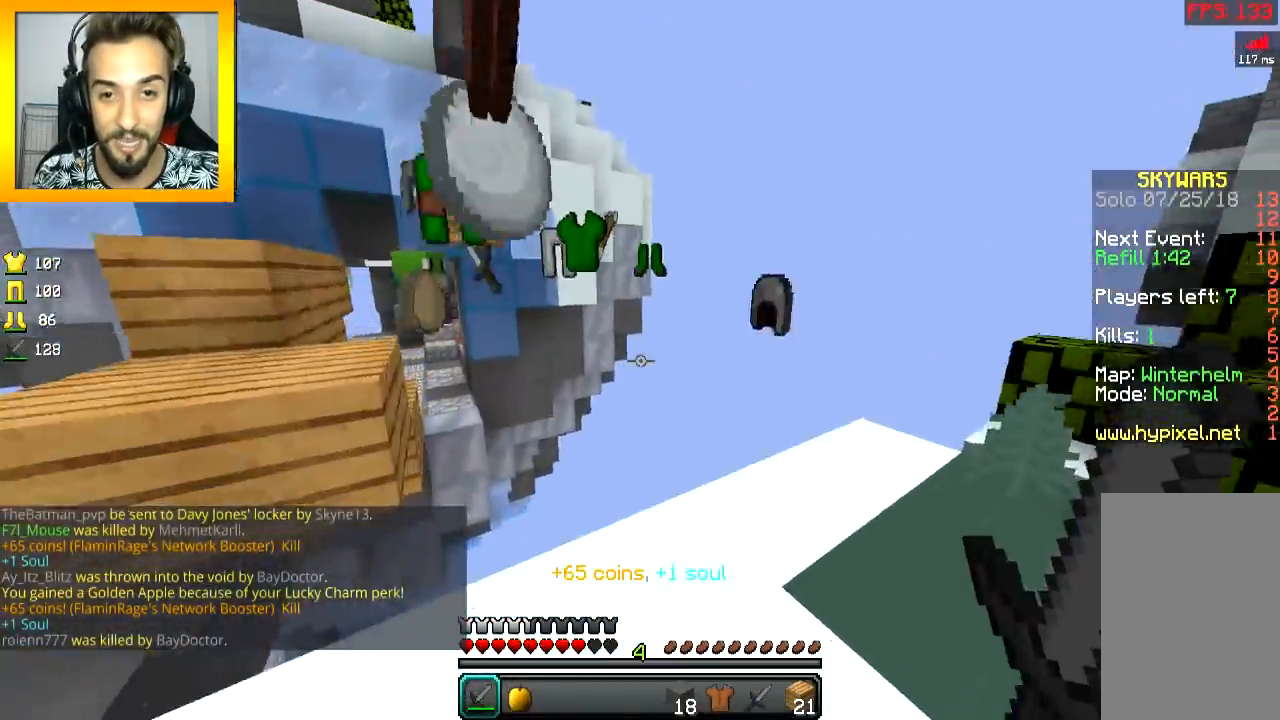
{"keys": ["w"], "mouse": [], "events": [[133, "d", "down"], [184, "w", "up"], [284, "w", "down"], [484, "d", "up"]]}